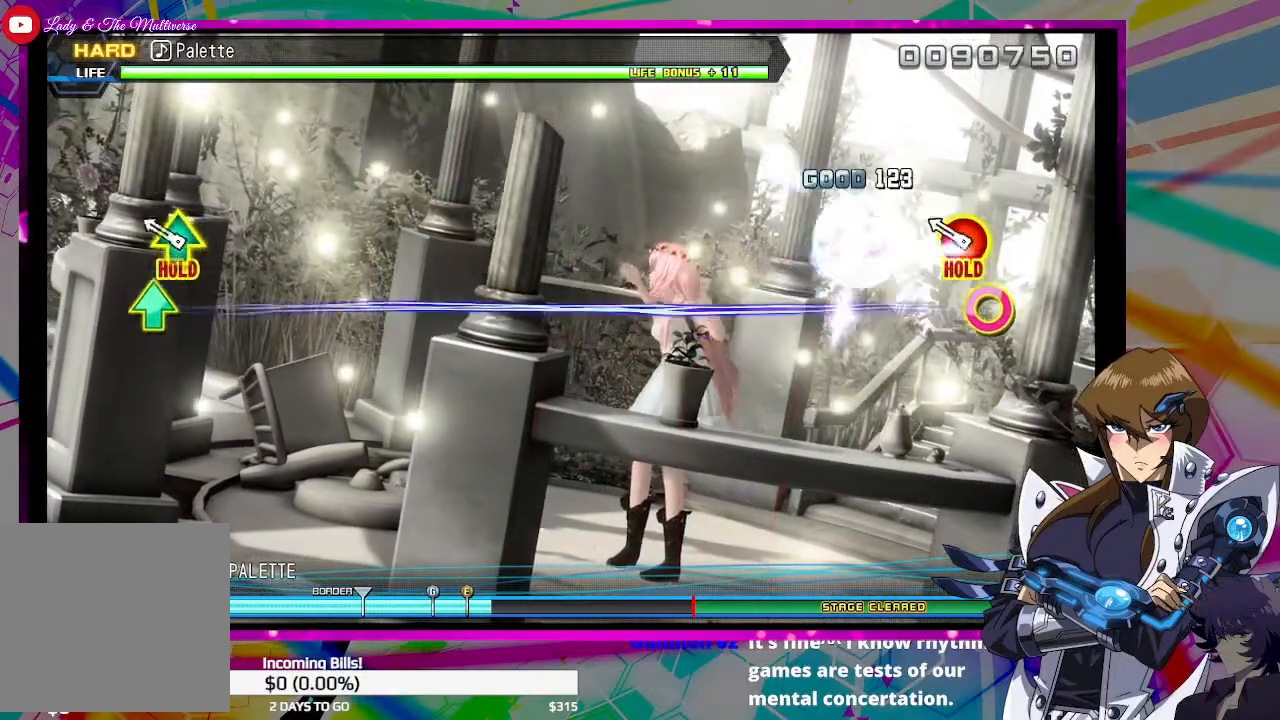
Gameplay with a controller (PlayStation layout); each line is a JSON object with the inputs held at the frame after it. "events" lists button and stick changes between this image and that frame as [ms after this image, input, new state], when the widget could be followed in between.
{"buttons": ["CIRCLE", "TRIANGLE"], "left_stick": "center", "right_stick": "center", "events": [[167, "CIRCLE", "down"], [200, "TRIANGLE", "down"]]}
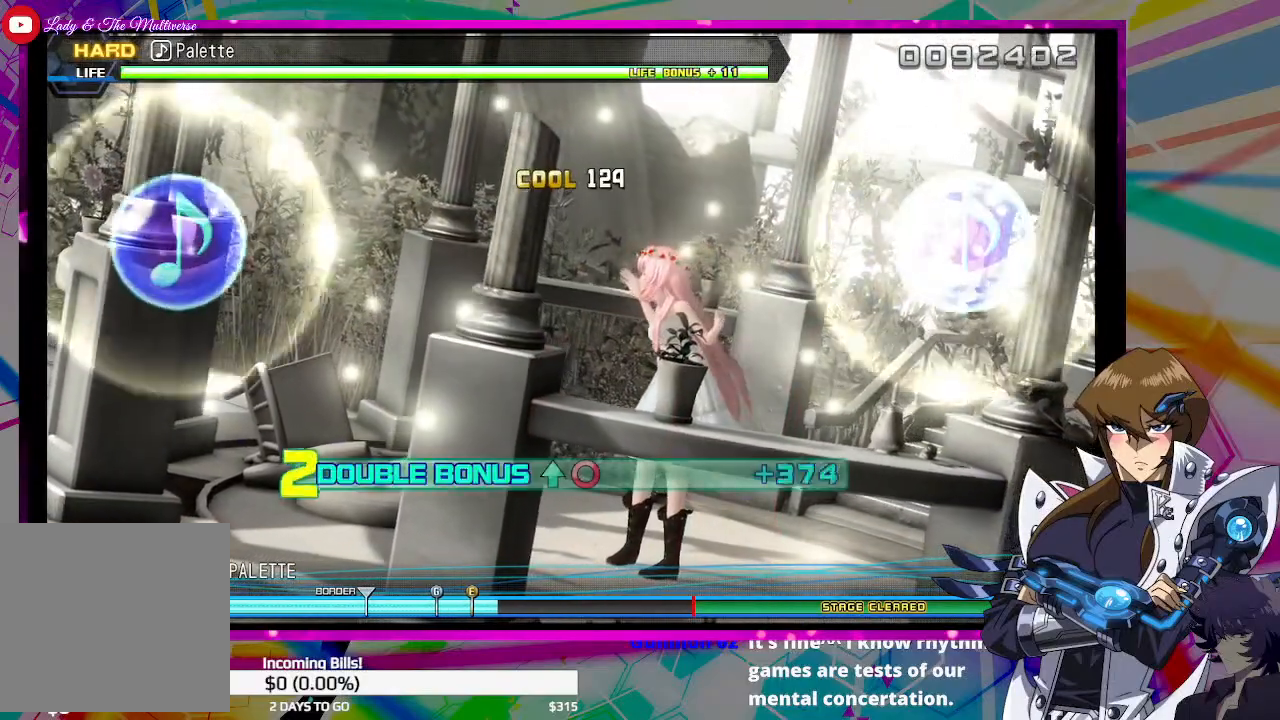
{"buttons": ["CIRCLE", "TRIANGLE"], "left_stick": "center", "right_stick": "center", "events": []}
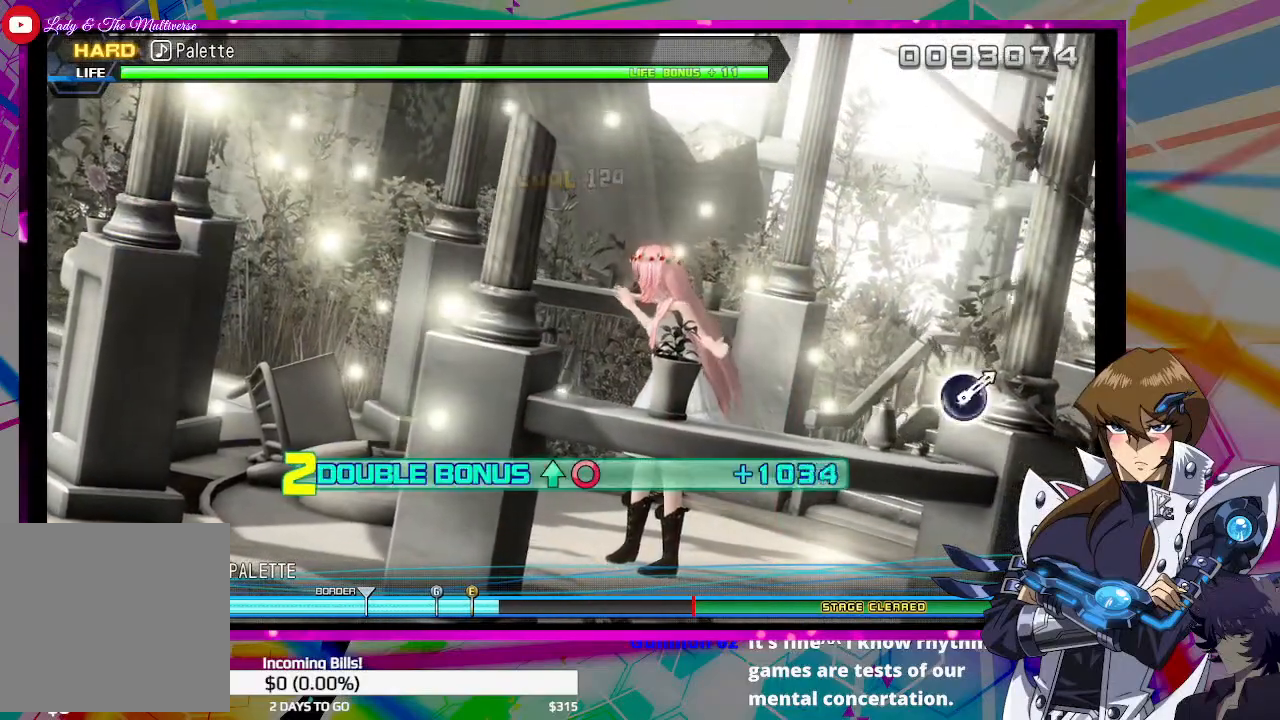
{"buttons": ["CIRCLE", "TRIANGLE"], "left_stick": "center", "right_stick": "center", "events": []}
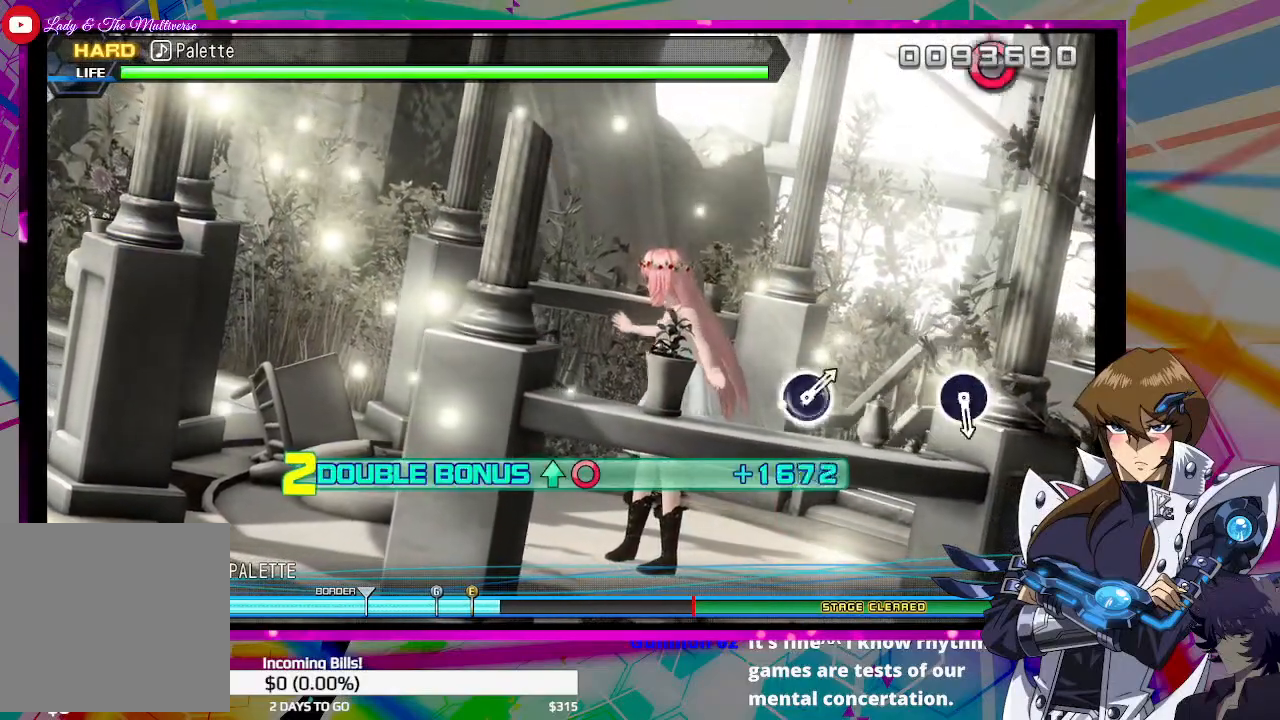
{"buttons": [], "left_stick": "center", "right_stick": "center", "events": [[433, "TRIANGLE", "up"], [467, "CIRCLE", "up"]]}
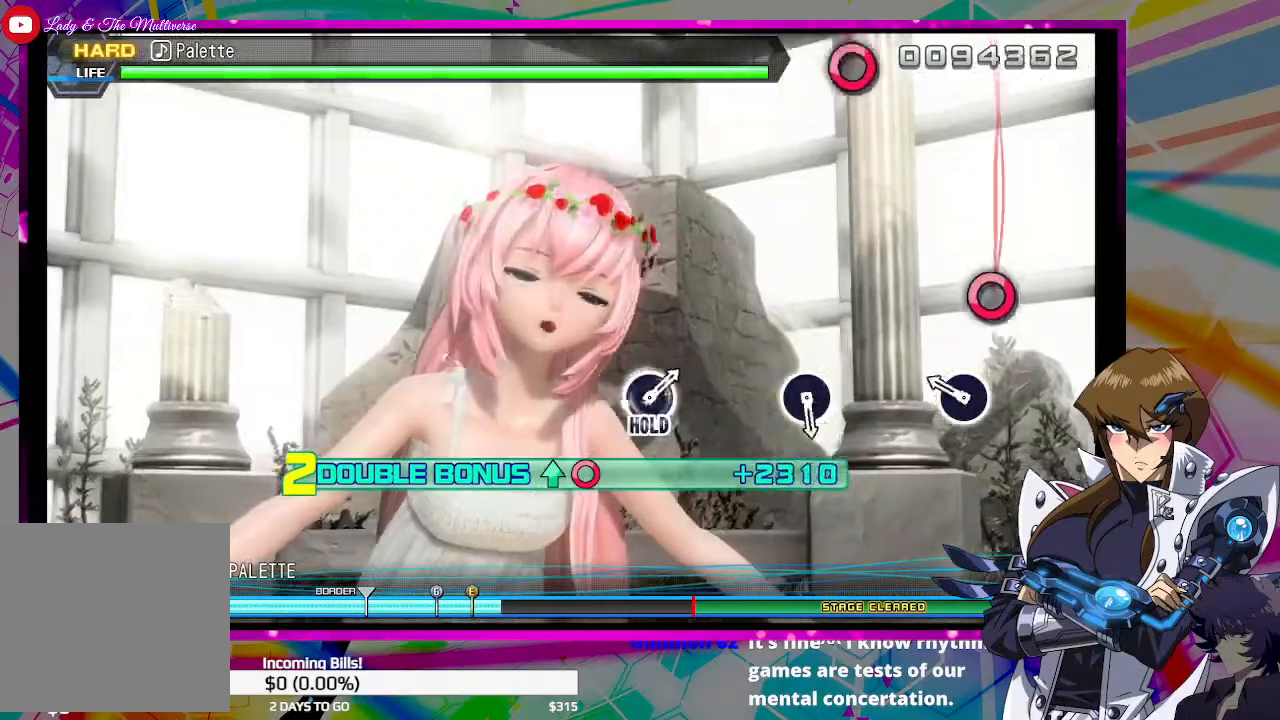
{"buttons": [], "left_stick": "center", "right_stick": "center", "events": [[167, "CIRCLE", "down"], [267, "CIRCLE", "up"]]}
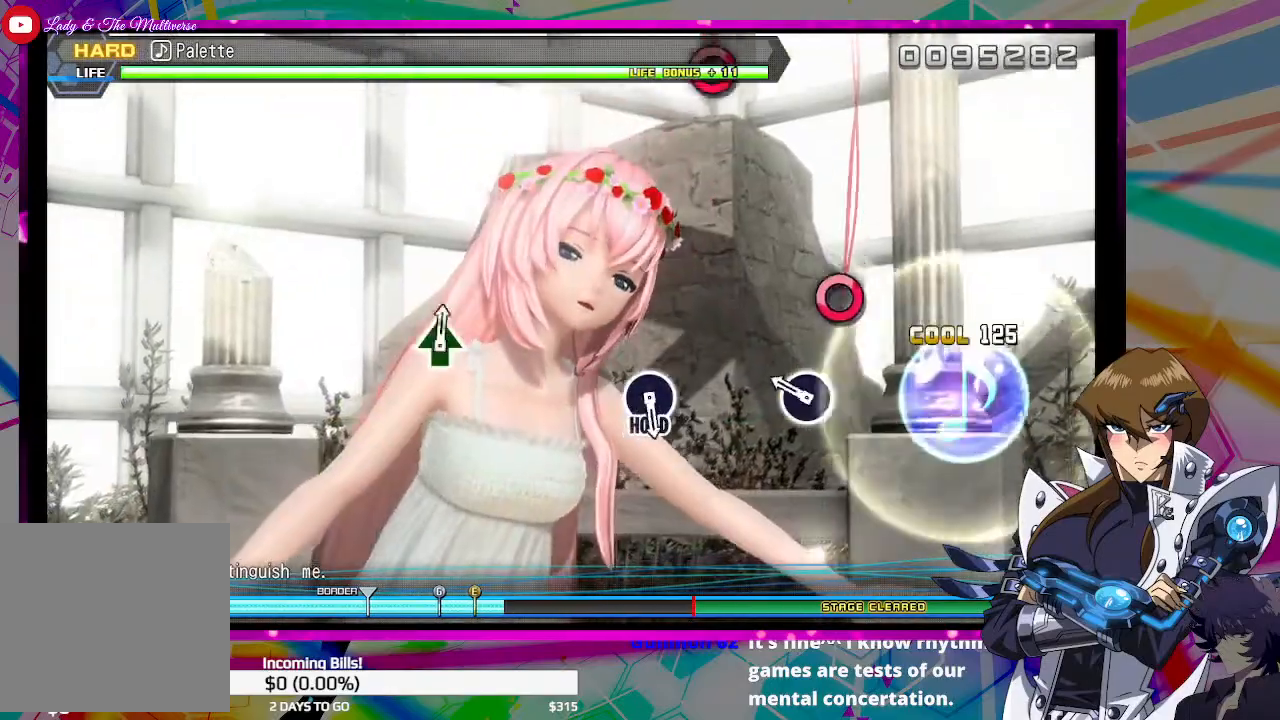
{"buttons": [], "left_stick": "center", "right_stick": "center", "events": [[167, "CIRCLE", "down"], [233, "CIRCLE", "up"]]}
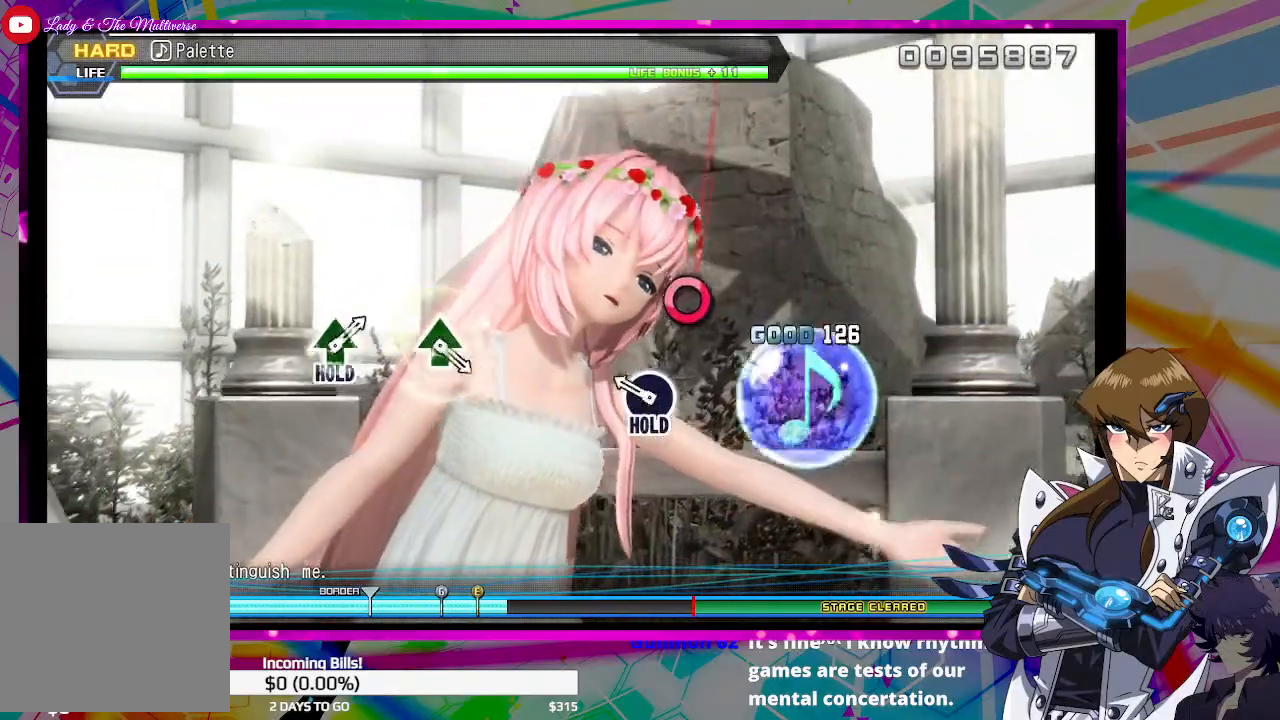
{"buttons": ["DPAD_RIGHT"], "left_stick": "center", "right_stick": "center", "events": [[200, "DPAD_RIGHT", "down"]]}
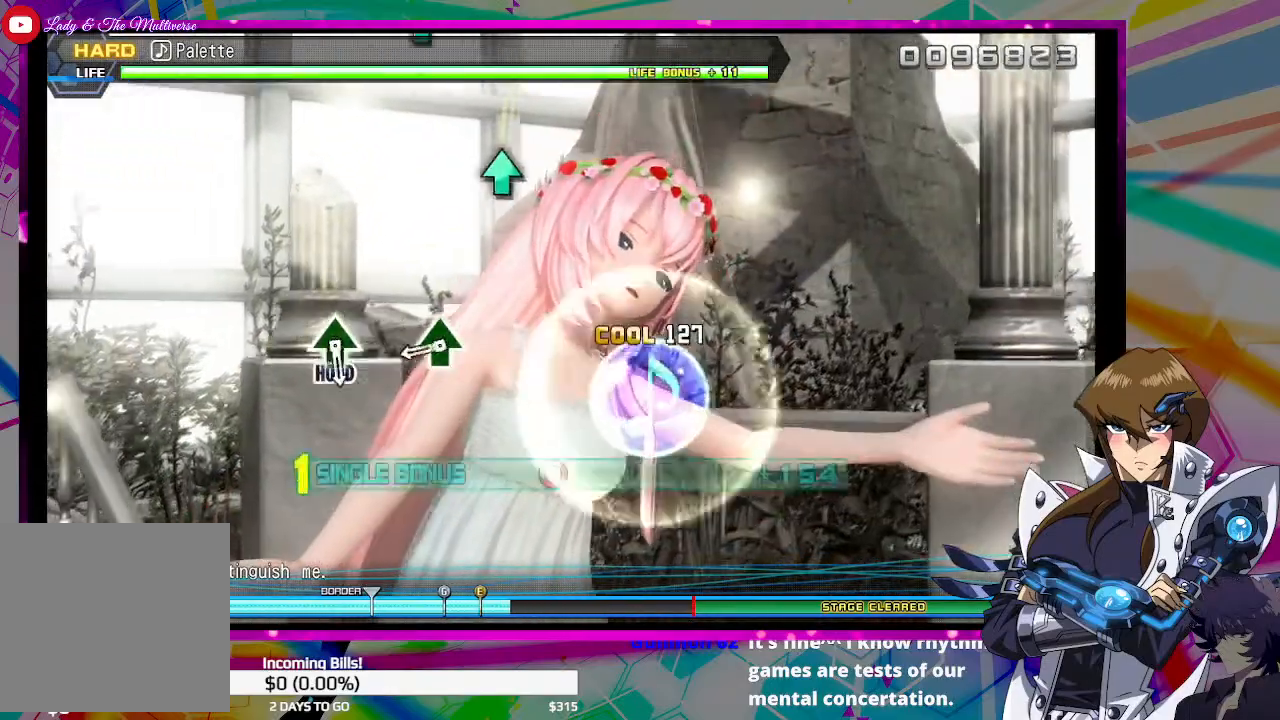
{"buttons": ["DPAD_RIGHT"], "left_stick": "center", "right_stick": "center", "events": [[367, "TRIANGLE", "down"], [467, "TRIANGLE", "up"]]}
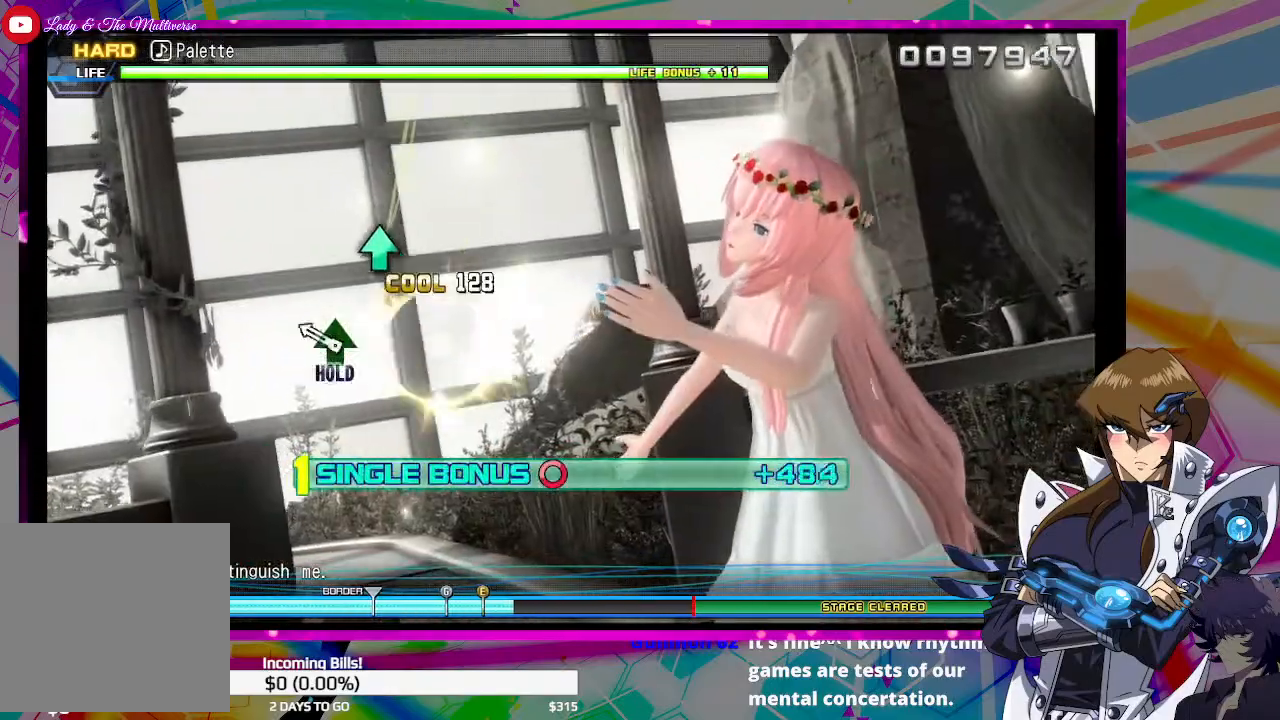
{"buttons": ["TRIANGLE", "DPAD_RIGHT"], "left_stick": "center", "right_stick": "center", "events": [[200, "TRIANGLE", "down"]]}
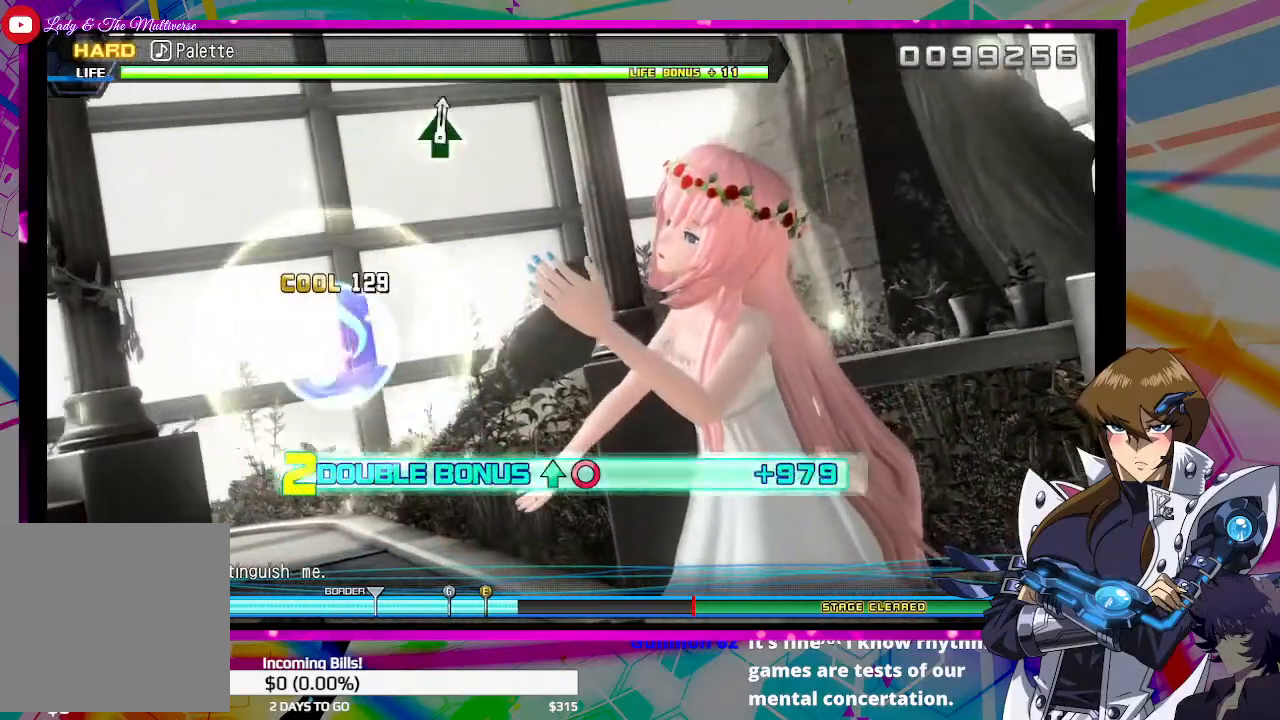
{"buttons": ["TRIANGLE", "DPAD_RIGHT"], "left_stick": "center", "right_stick": "center", "events": []}
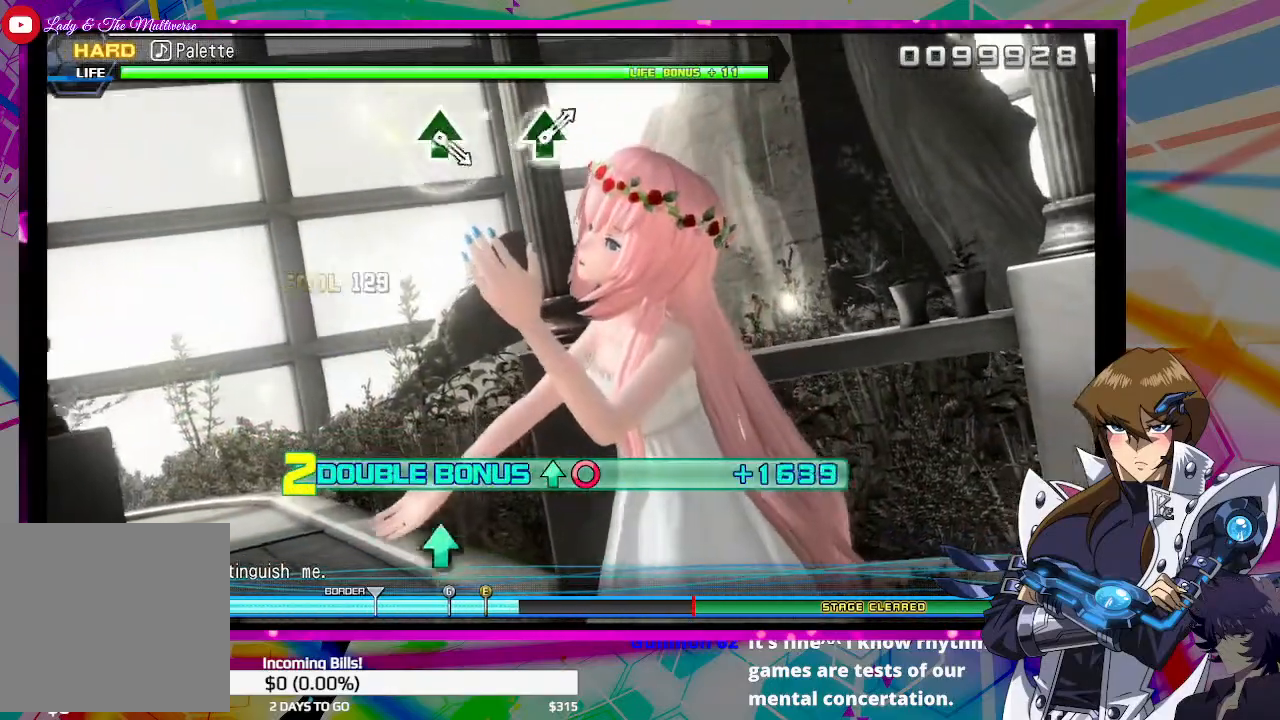
{"buttons": ["TRIANGLE", "DPAD_RIGHT"], "left_stick": "center", "right_stick": "center", "events": []}
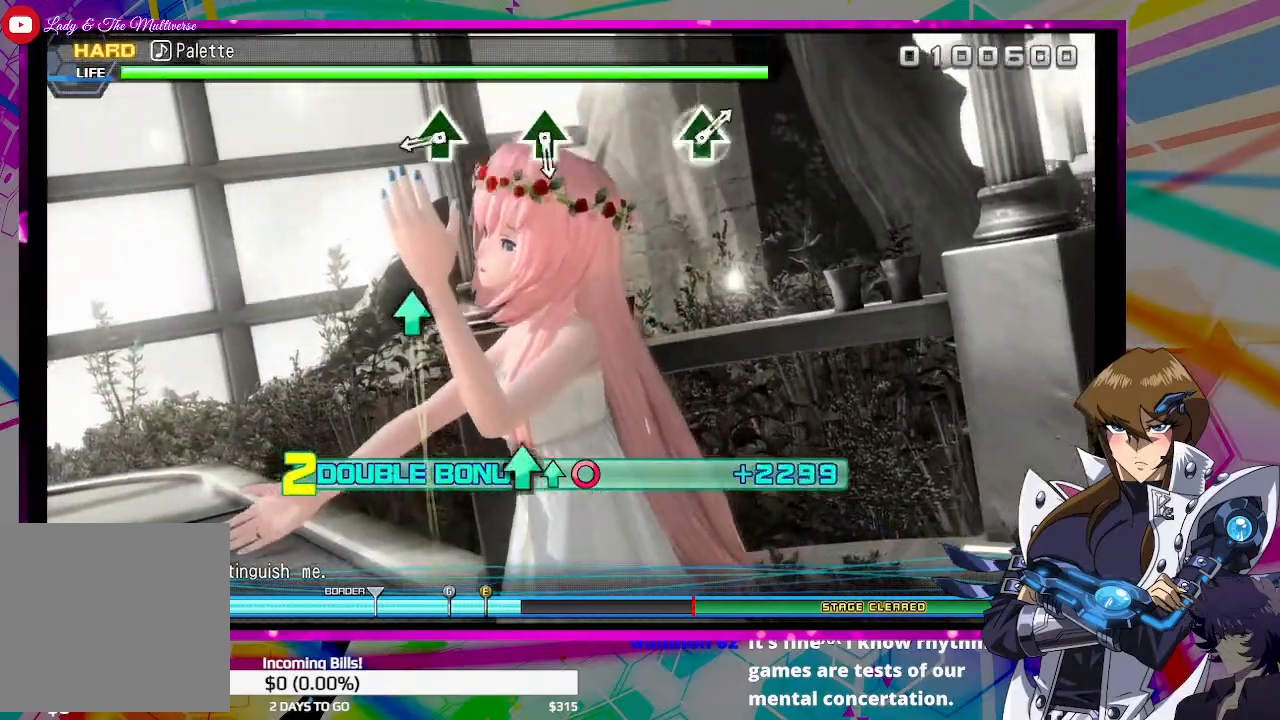
{"buttons": [], "left_stick": "center", "right_stick": "center", "events": [[33, "DPAD_RIGHT", "up"], [67, "TRIANGLE", "up"], [333, "TRIANGLE", "down"], [433, "TRIANGLE", "up"]]}
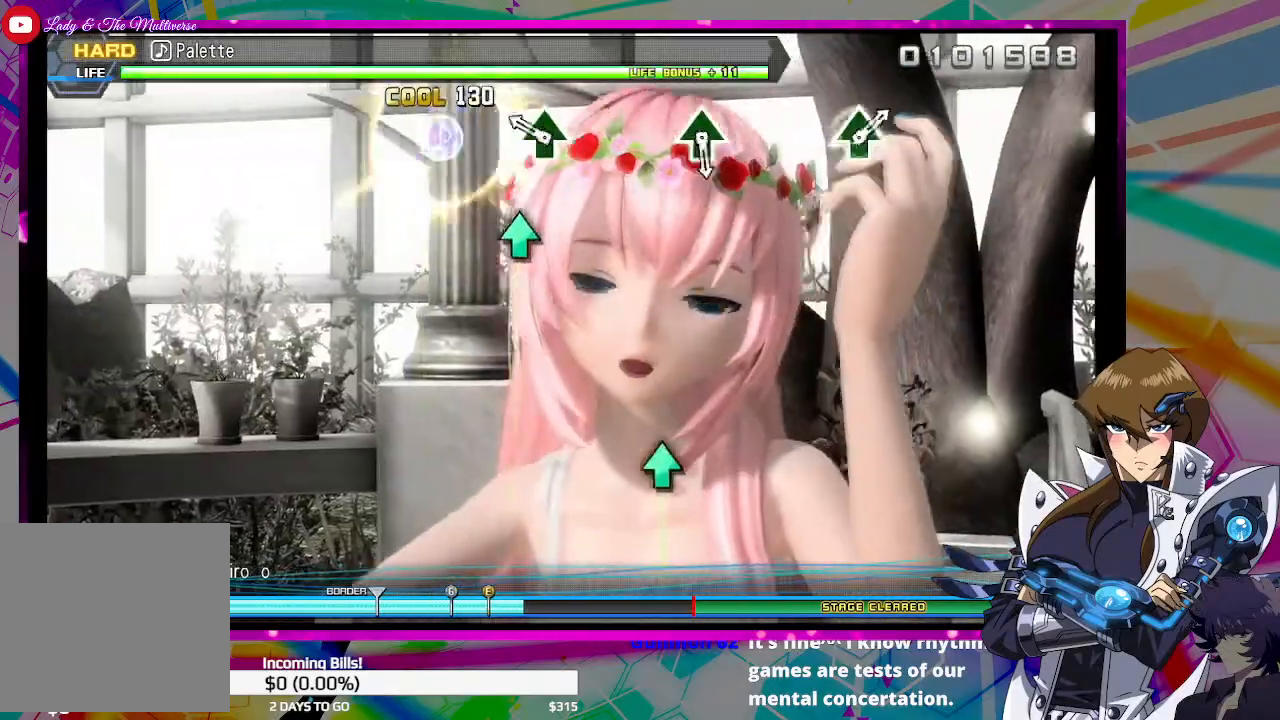
{"buttons": [], "left_stick": "center", "right_stick": "center", "events": [[167, "TRIANGLE", "down"], [300, "TRIANGLE", "up"]]}
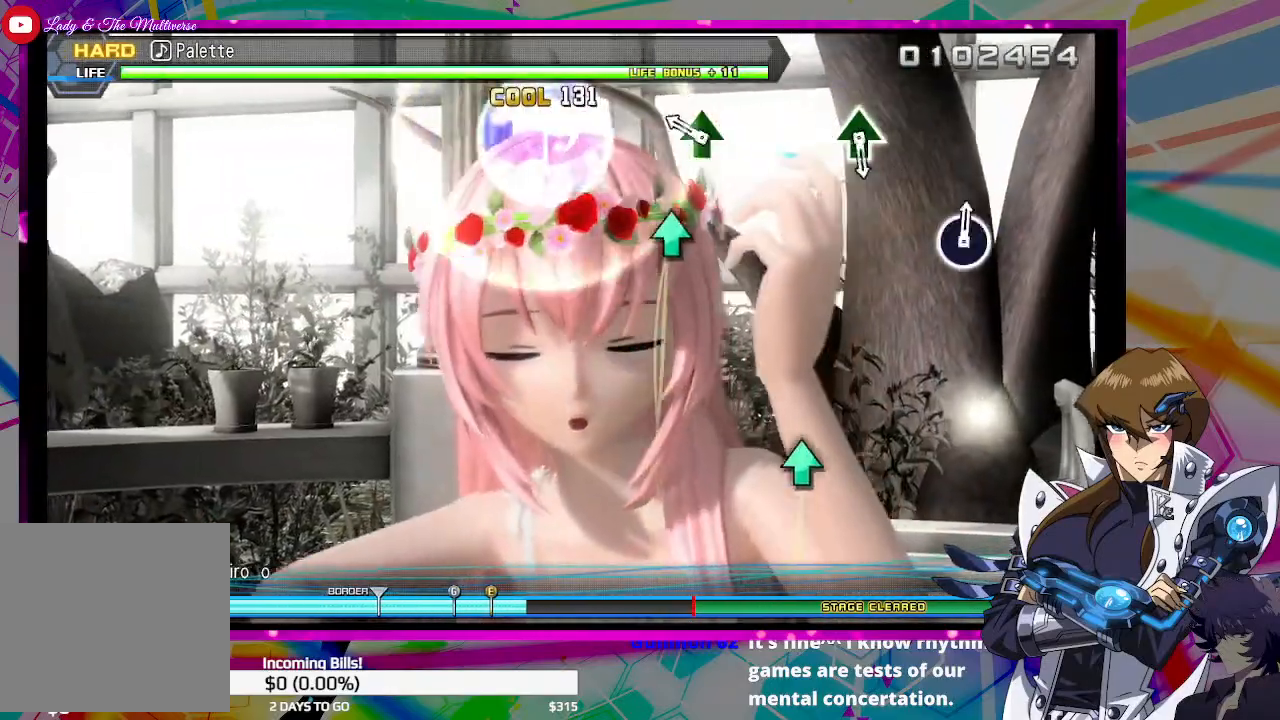
{"buttons": [], "left_stick": "center", "right_stick": "center", "events": [[200, "TRIANGLE", "down"], [300, "TRIANGLE", "up"]]}
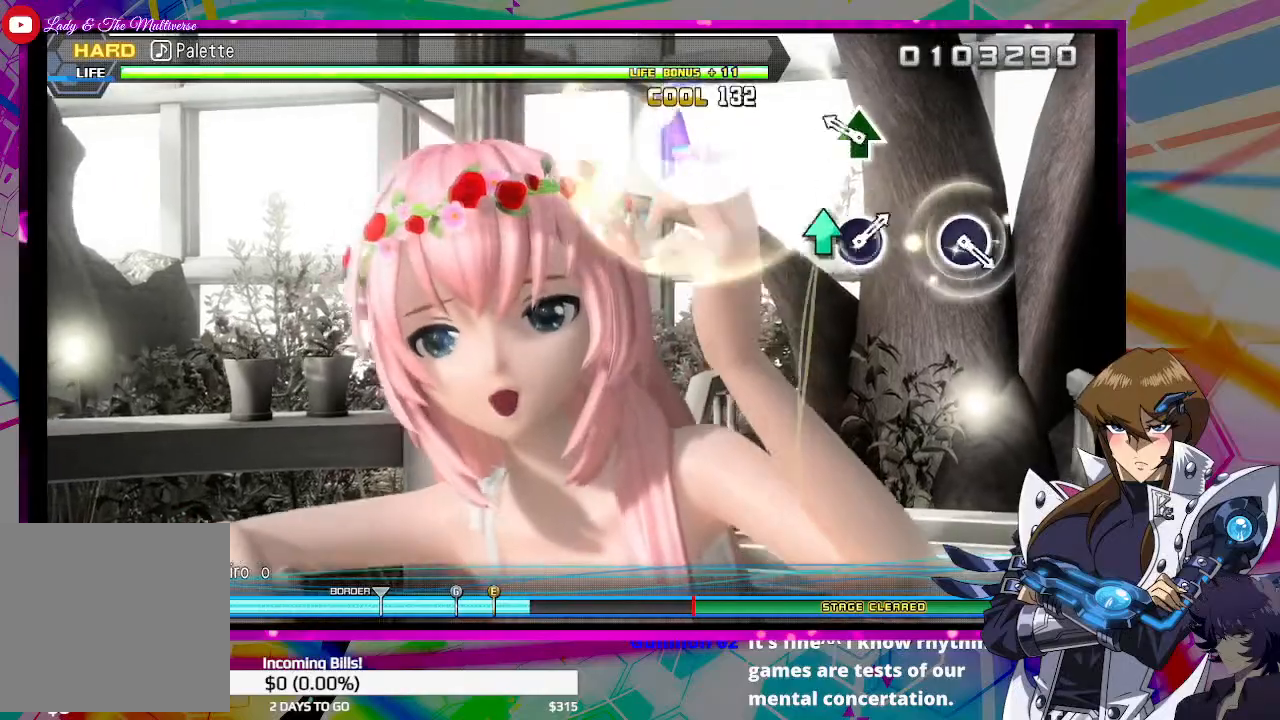
{"buttons": [], "left_stick": "center", "right_stick": "center", "events": [[200, "TRIANGLE", "down"], [300, "TRIANGLE", "up"]]}
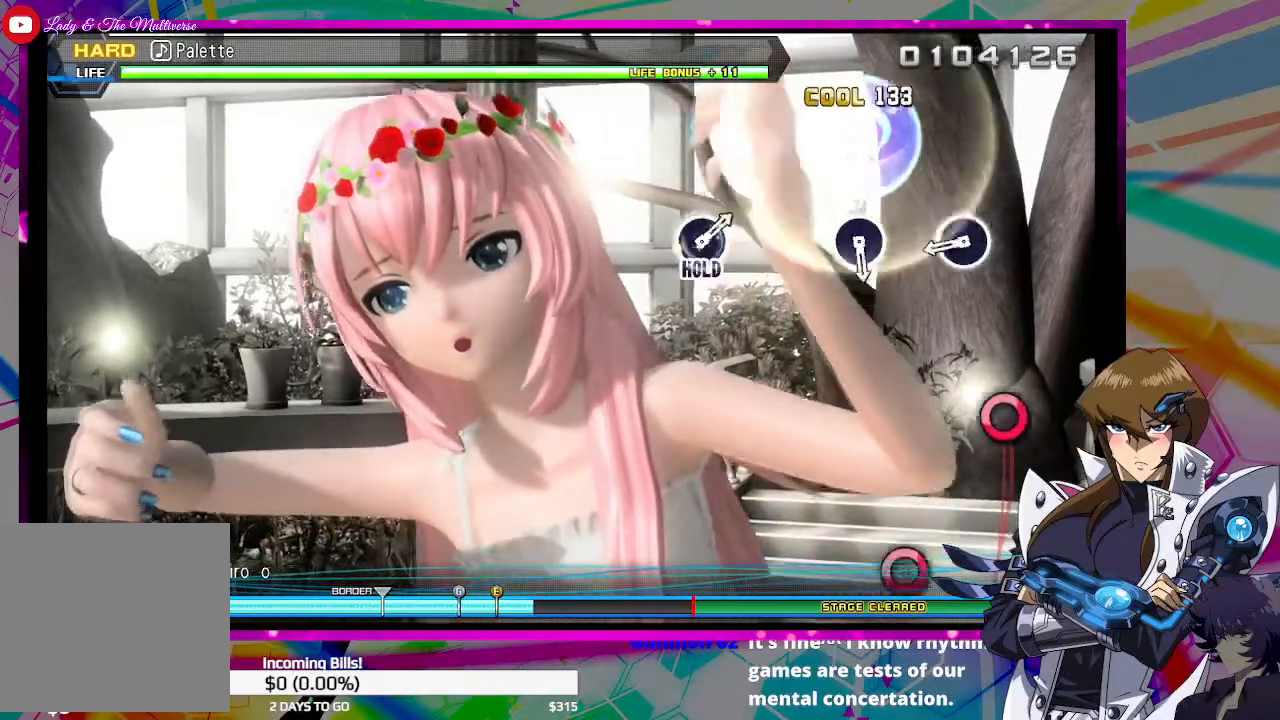
{"buttons": [], "left_stick": "center", "right_stick": "center", "events": [[300, "CIRCLE", "down"], [400, "CIRCLE", "up"]]}
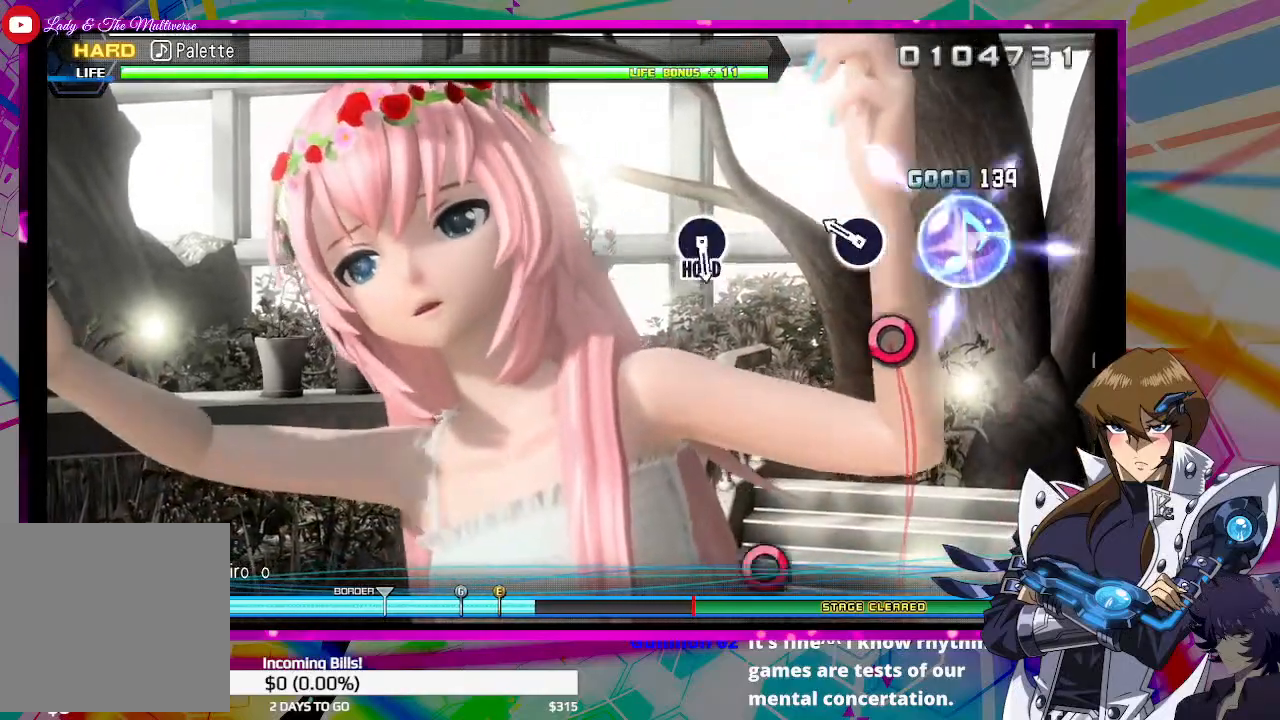
{"buttons": [], "left_stick": "center", "right_stick": "center", "events": [[233, "CIRCLE", "down"], [333, "CIRCLE", "up"]]}
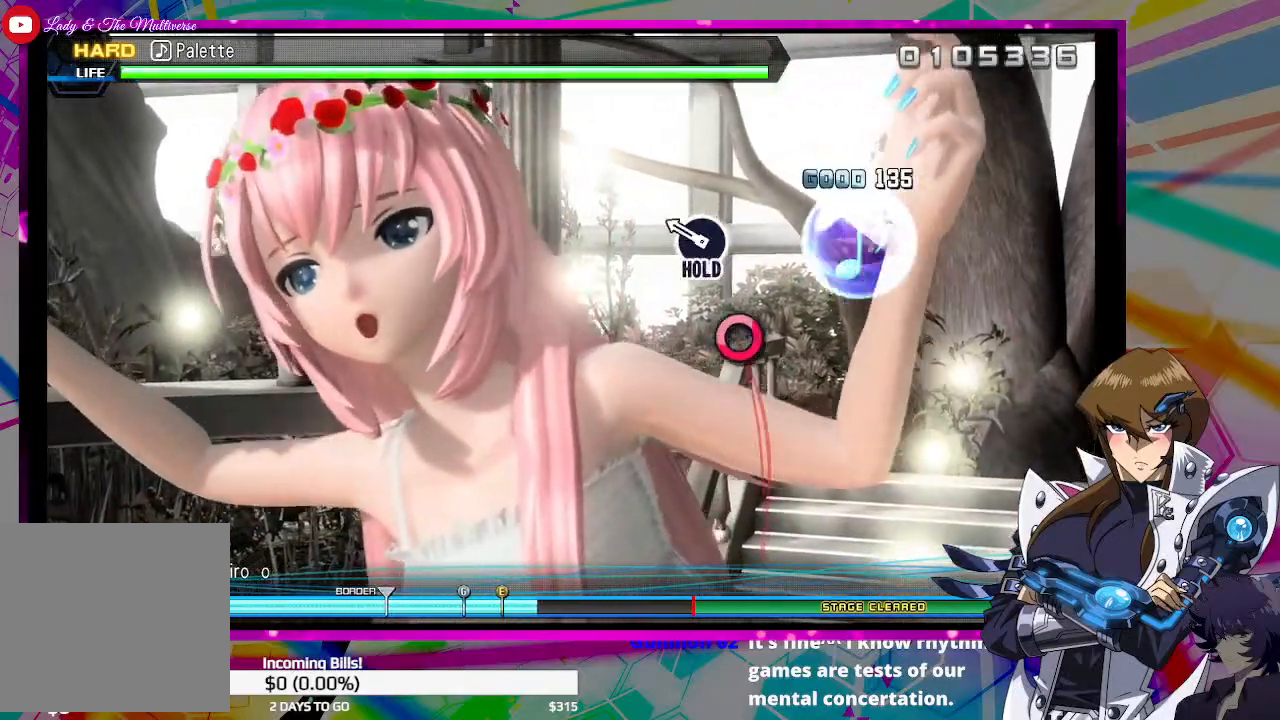
{"buttons": ["DPAD_RIGHT"], "left_stick": "center", "right_stick": "center", "events": [[200, "DPAD_RIGHT", "down"]]}
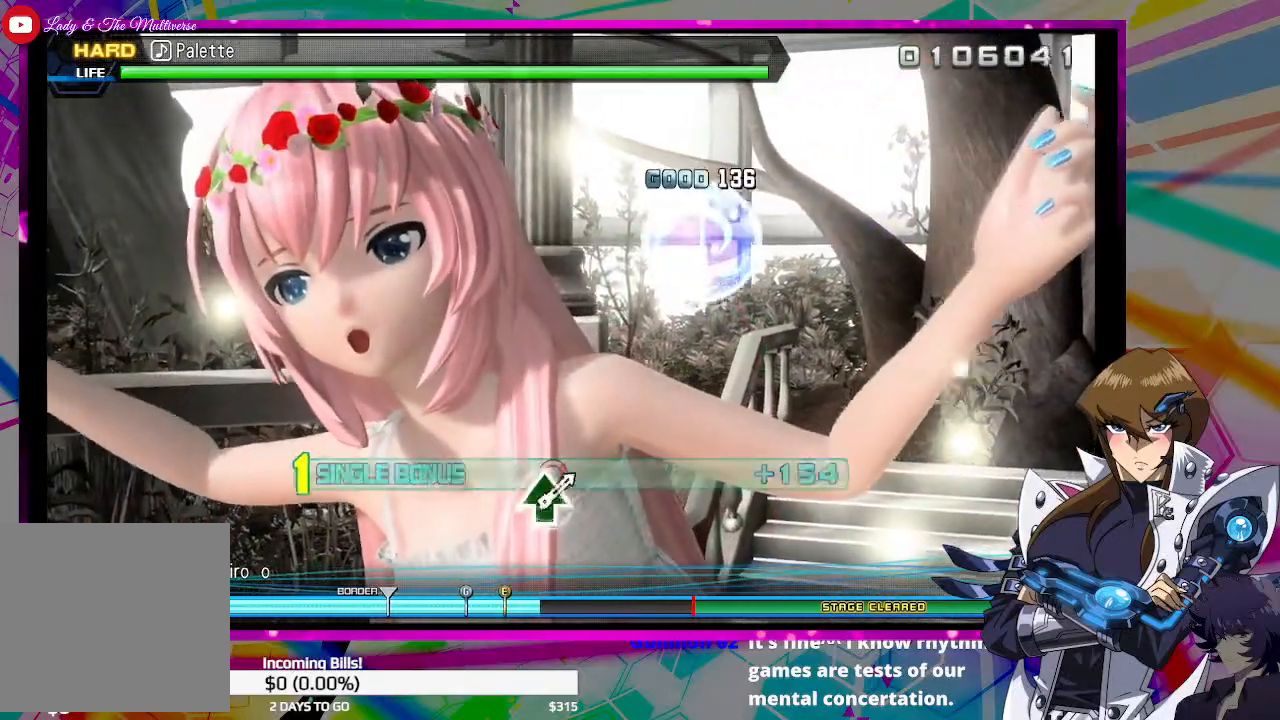
{"buttons": ["DPAD_RIGHT"], "left_stick": "center", "right_stick": "center", "events": []}
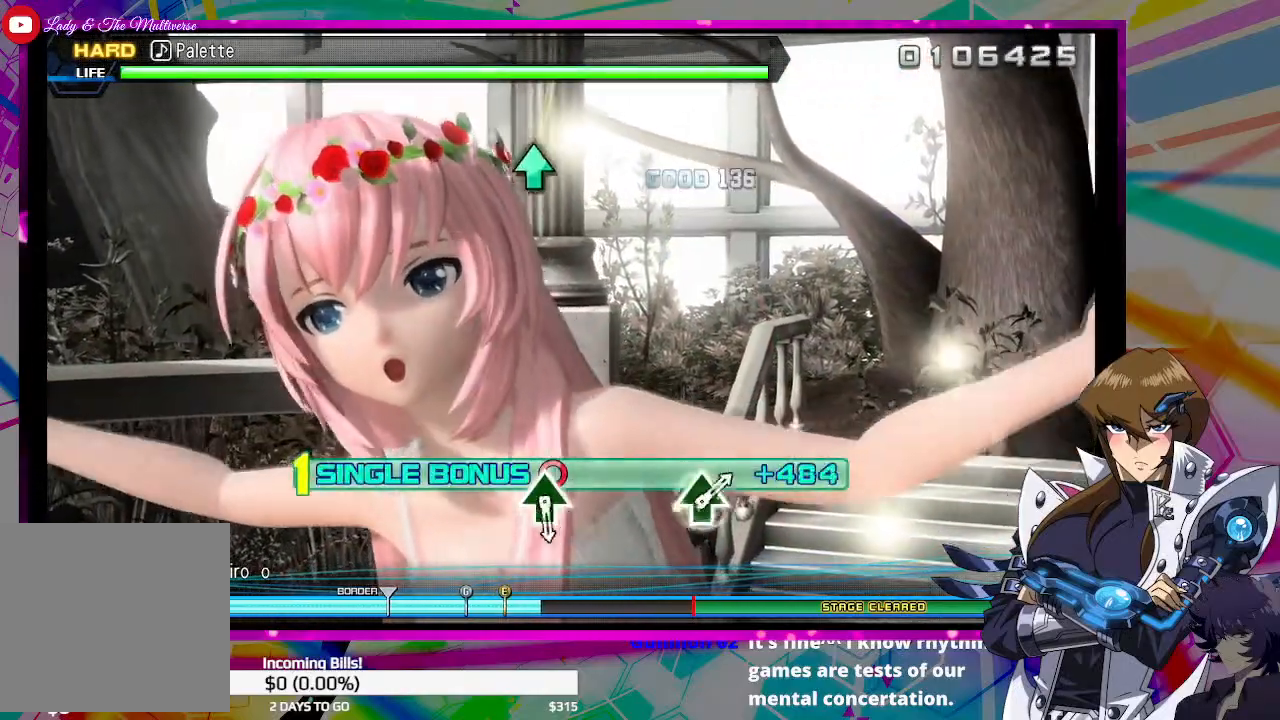
{"buttons": ["DPAD_RIGHT"], "left_stick": "center", "right_stick": "center", "events": []}
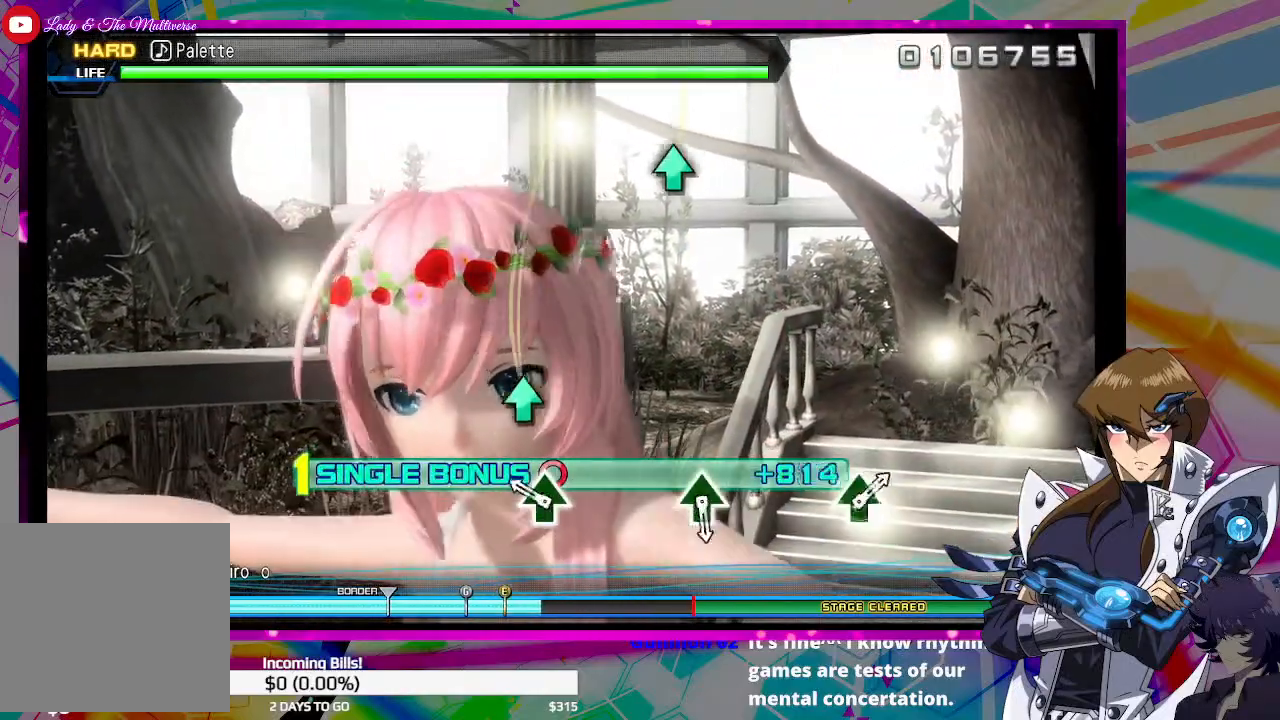
{"buttons": ["DPAD_RIGHT"], "left_stick": "center", "right_stick": "center", "events": [[167, "TRIANGLE", "down"], [267, "TRIANGLE", "up"]]}
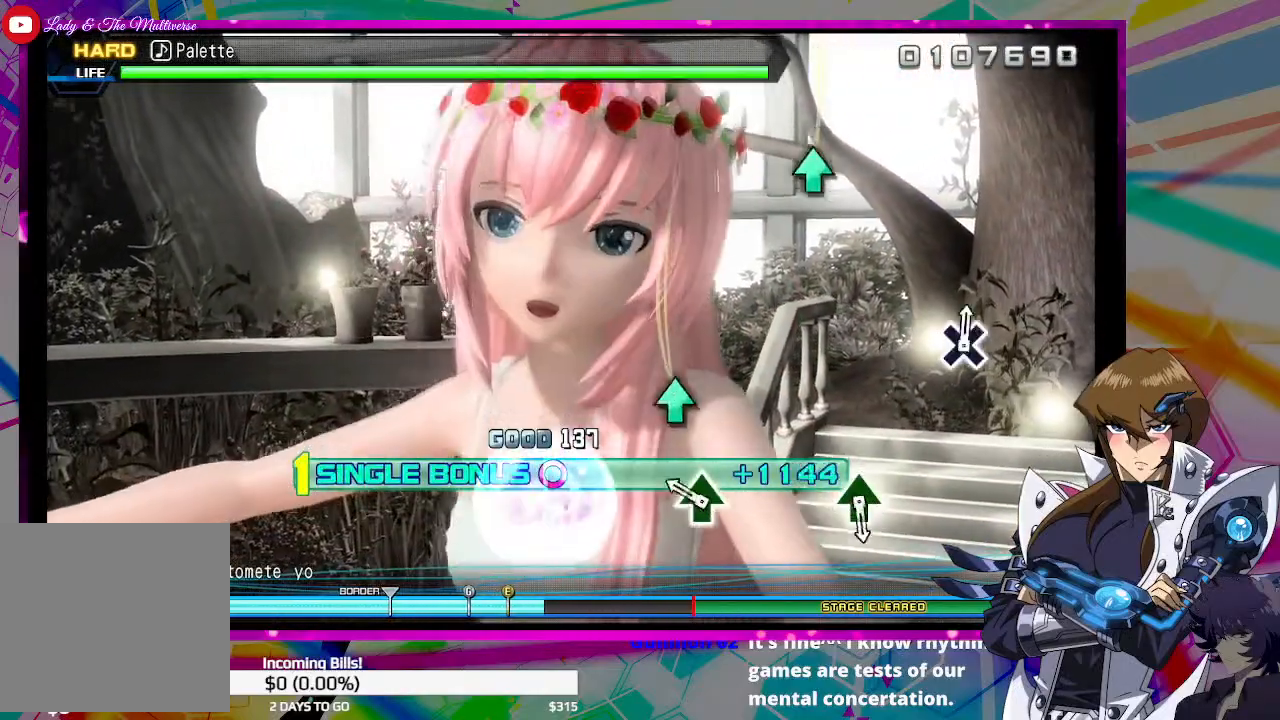
{"buttons": ["DPAD_RIGHT"], "left_stick": "center", "right_stick": "center", "events": [[200, "TRIANGLE", "down"], [333, "TRIANGLE", "up"]]}
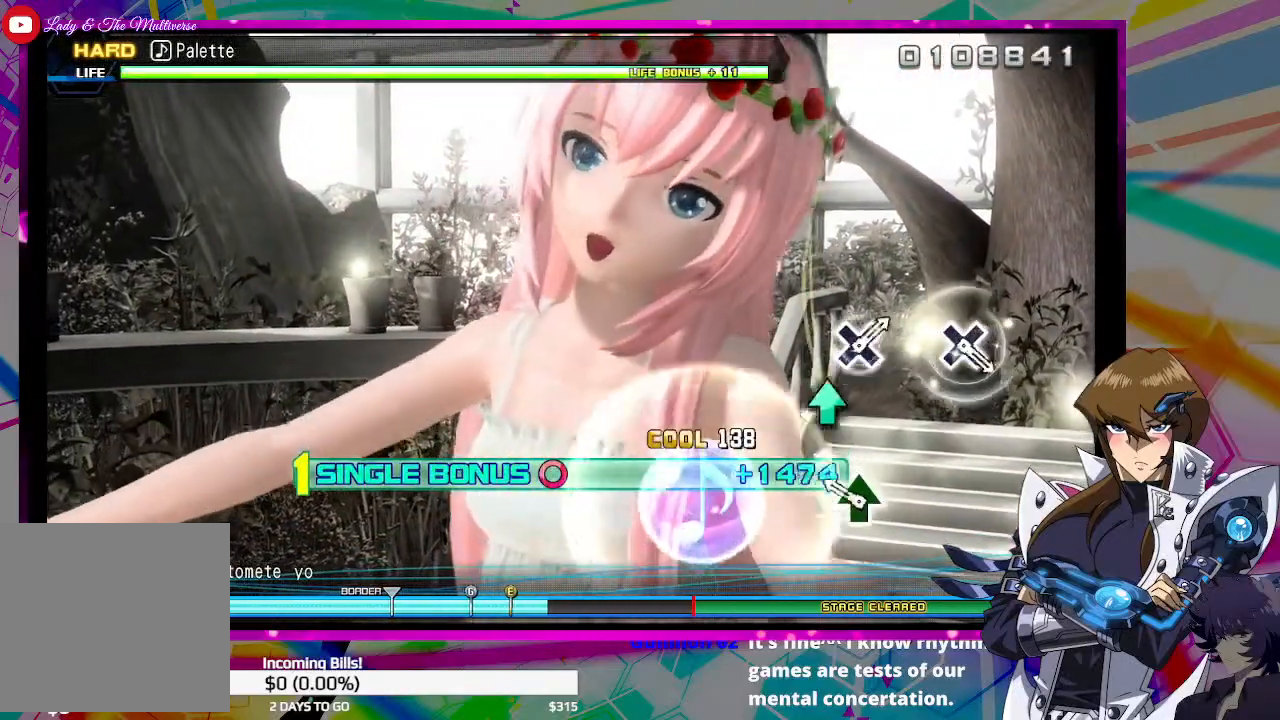
{"buttons": ["DPAD_RIGHT"], "left_stick": "center", "right_stick": "center", "events": [[233, "TRIANGLE", "down"], [367, "TRIANGLE", "up"]]}
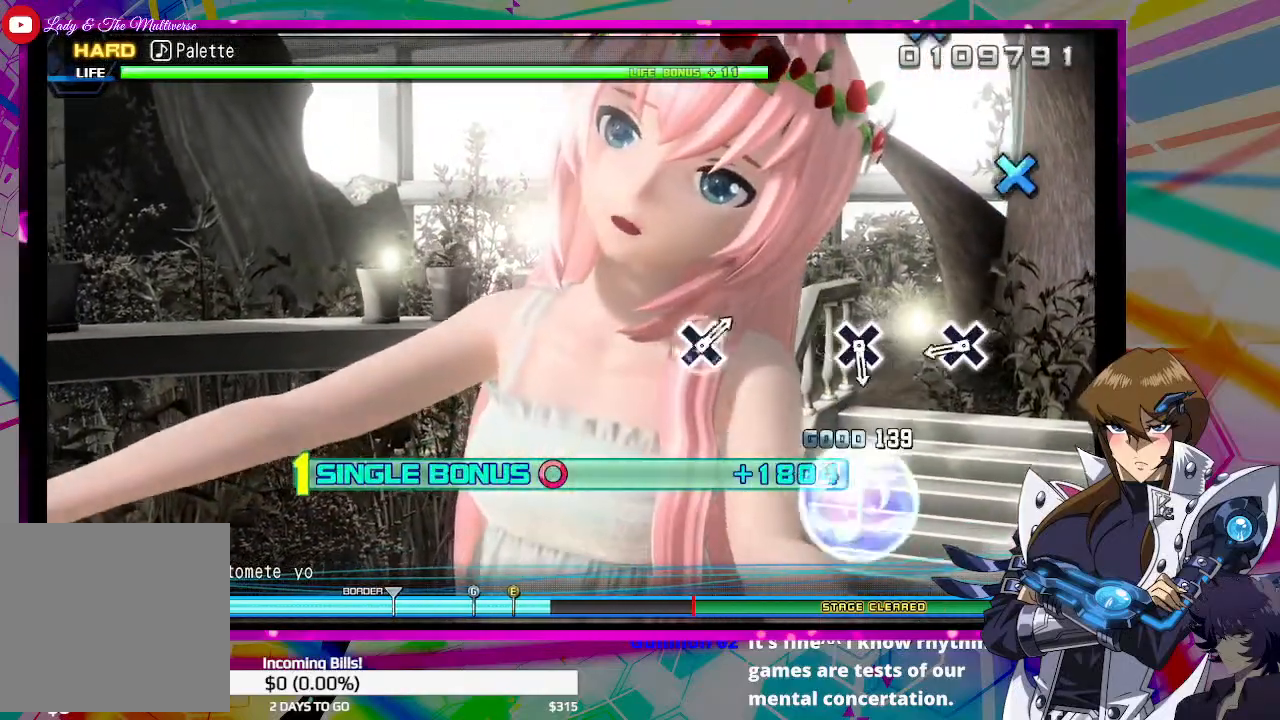
{"buttons": ["DPAD_RIGHT"], "left_stick": "center", "right_stick": "center", "events": [[333, "CROSS", "down"], [433, "CROSS", "up"]]}
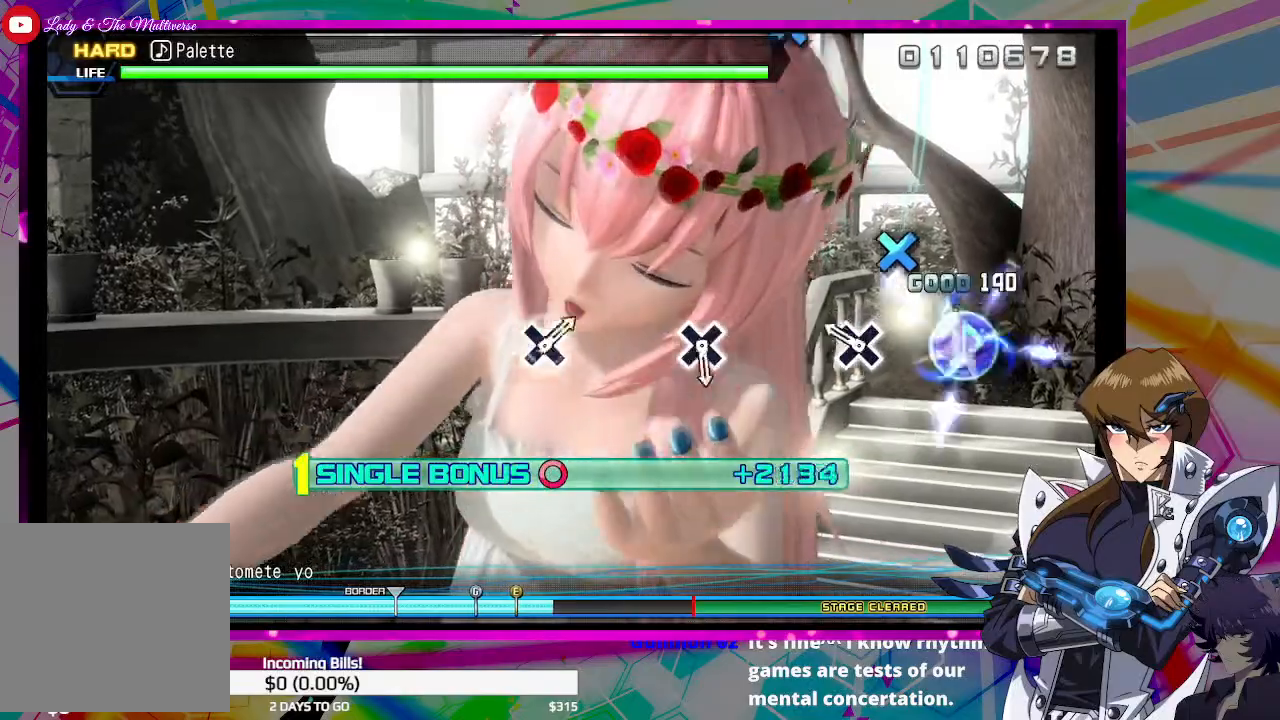
{"buttons": ["DPAD_RIGHT"], "left_stick": "center", "right_stick": "center", "events": [[167, "CROSS", "down"], [300, "CROSS", "up"]]}
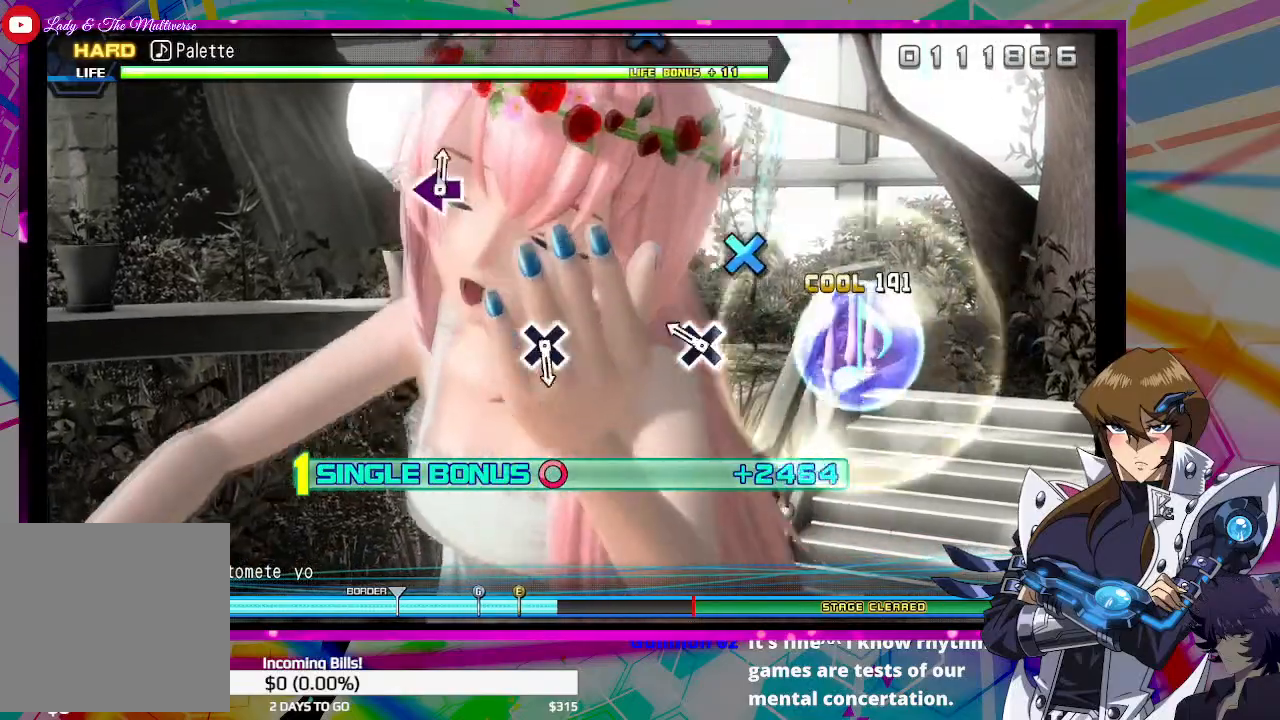
{"buttons": ["DPAD_RIGHT"], "left_stick": "center", "right_stick": "center", "events": [[167, "CROSS", "down"], [267, "CROSS", "up"]]}
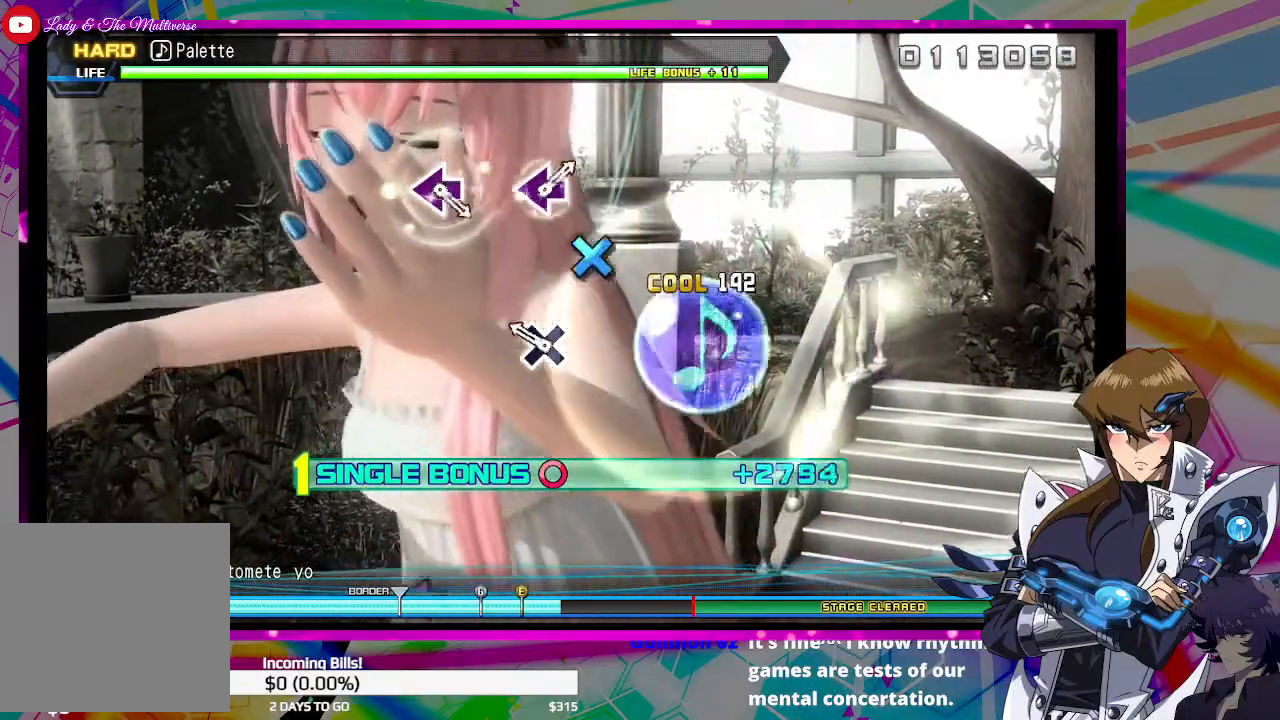
{"buttons": ["DPAD_RIGHT"], "left_stick": "center", "right_stick": "center", "events": [[200, "CROSS", "down"], [300, "CROSS", "up"]]}
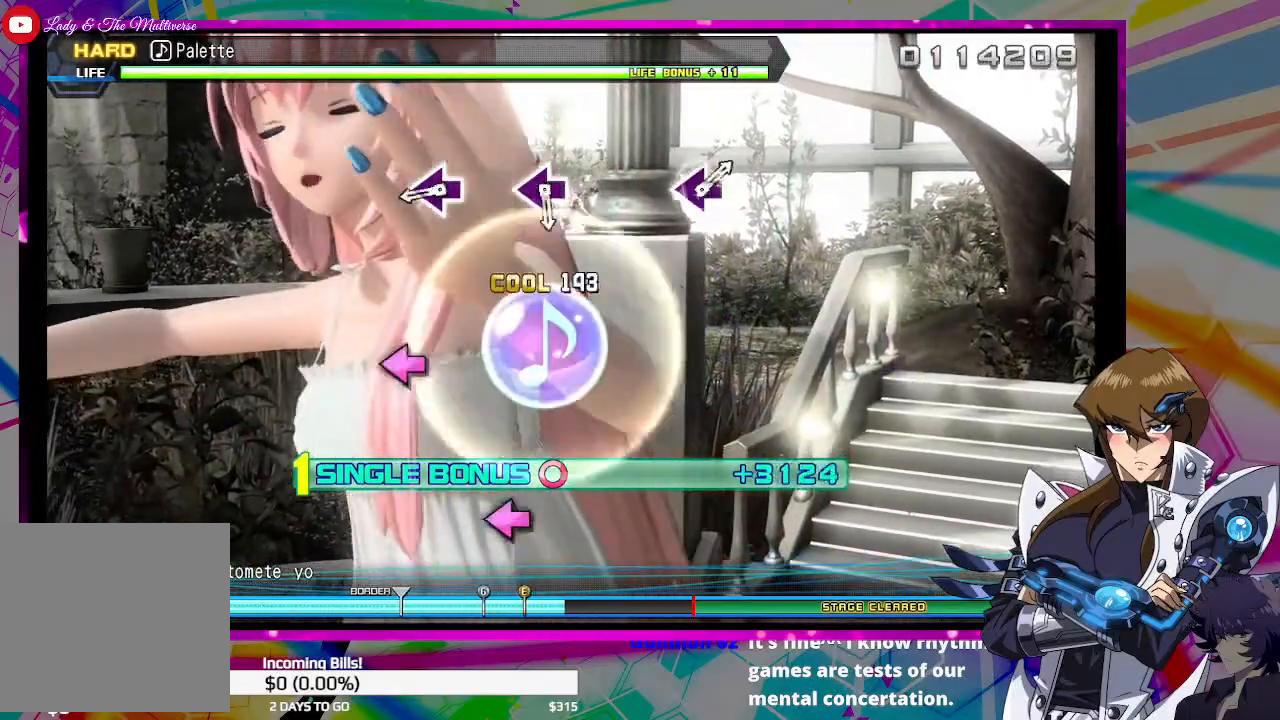
{"buttons": ["DPAD_RIGHT"], "left_stick": "center", "right_stick": "center", "events": [[367, "SQUARE", "down"], [467, "SQUARE", "up"]]}
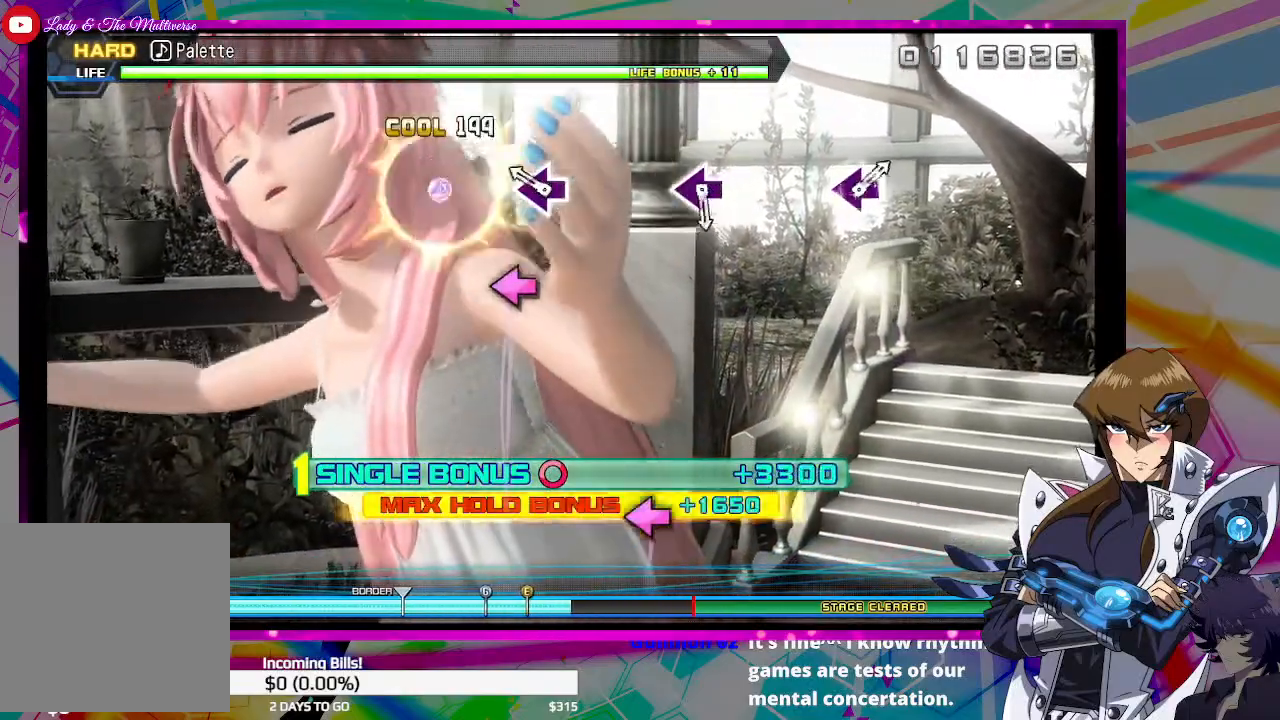
{"buttons": [], "left_stick": "center", "right_stick": "center", "events": [[200, "SQUARE", "down"], [267, "SQUARE", "up"], [500, "DPAD_RIGHT", "up"]]}